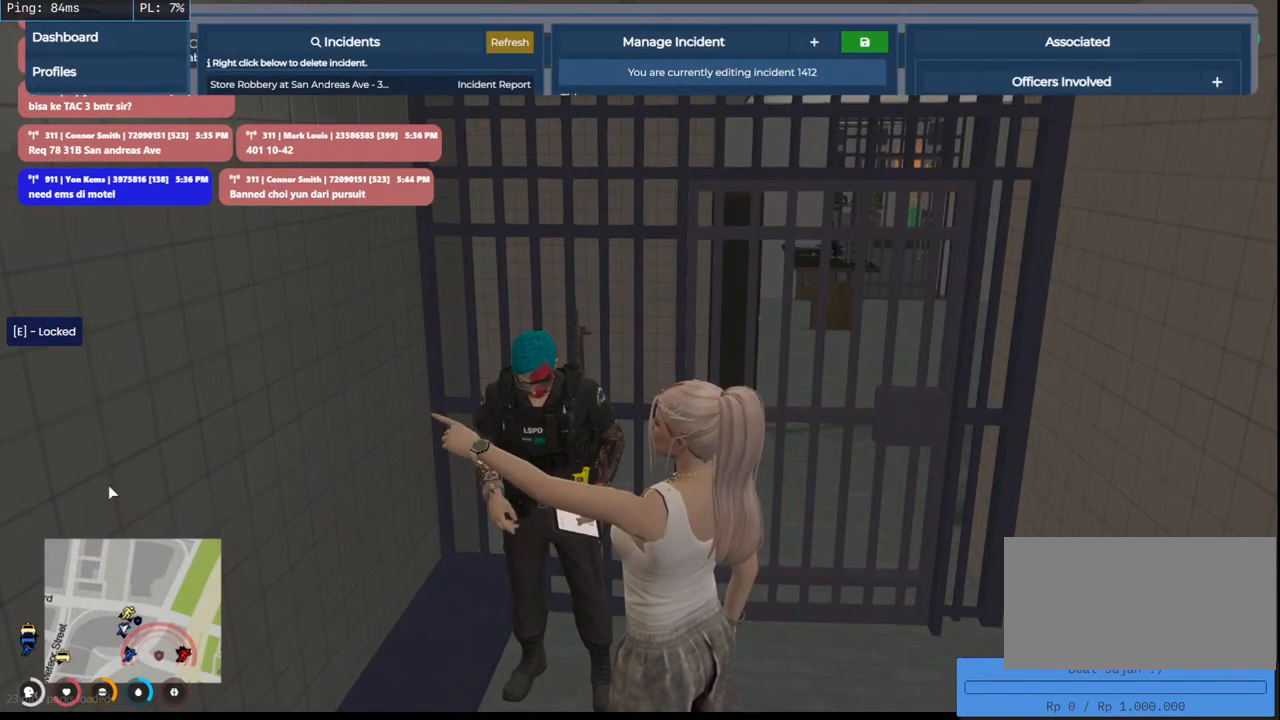
Gameplay with keyboard and mouse; each line is a JSON object with the keys and mouse buttons held at the frame after it. "events" lists presses ("down") and releases ("up") of "a", "ctrl", "d", "e", "q", "s", "shift", "space", "w", "mouse_left", "mouse_wheel", "mouse_right", "mouse_mb4" and "mouse_mb5" between this image and that frame as [ms after this image, input, new state], when the widget could be followed in between. "mouse_left", "mouse_wheel", "mouse_right", "mouse_mb4", "mouse_mb5" = the "left", "wheel", "right", "mb4", "mb5" buttons of the "mouse" list. No other keys are recorded. "wheel" means that the mouse wheel is clicked or scrolled. Mouse movement is not recorded.
{"keys": [], "mouse": ["mb4"], "events": [[333, "mouse_mb4", "down"]]}
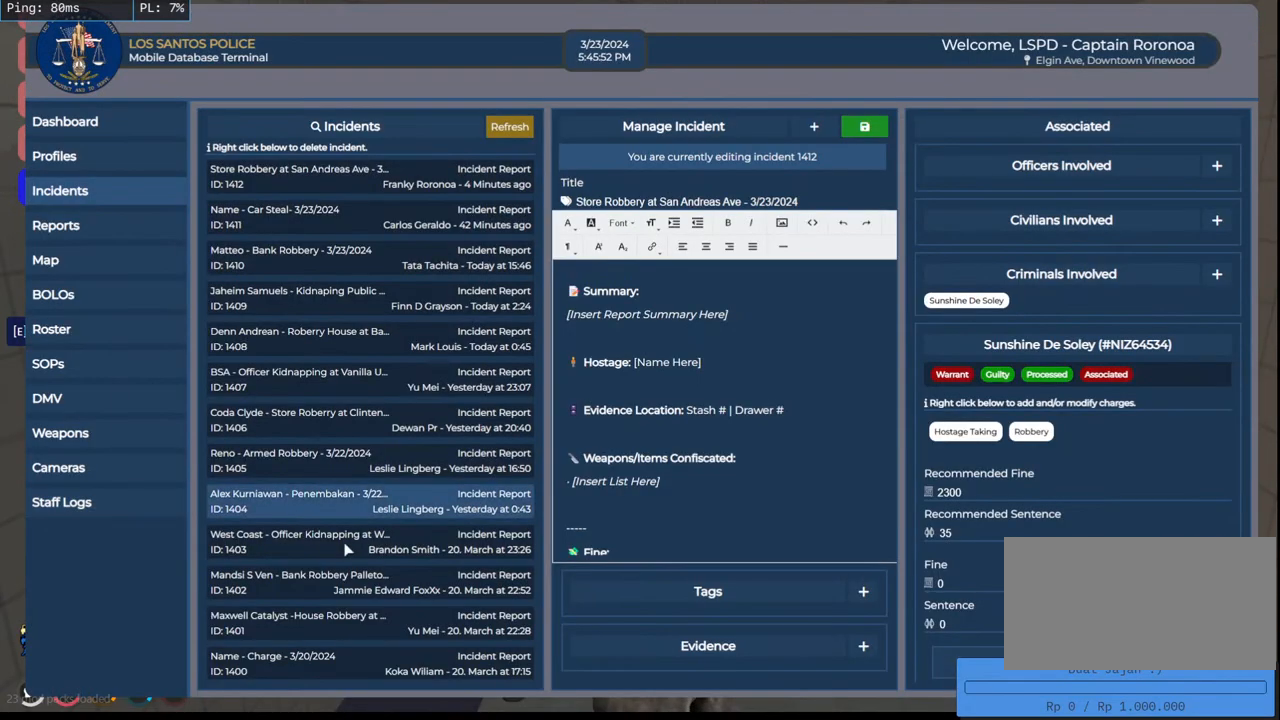
{"keys": [], "mouse": ["mb4"], "events": []}
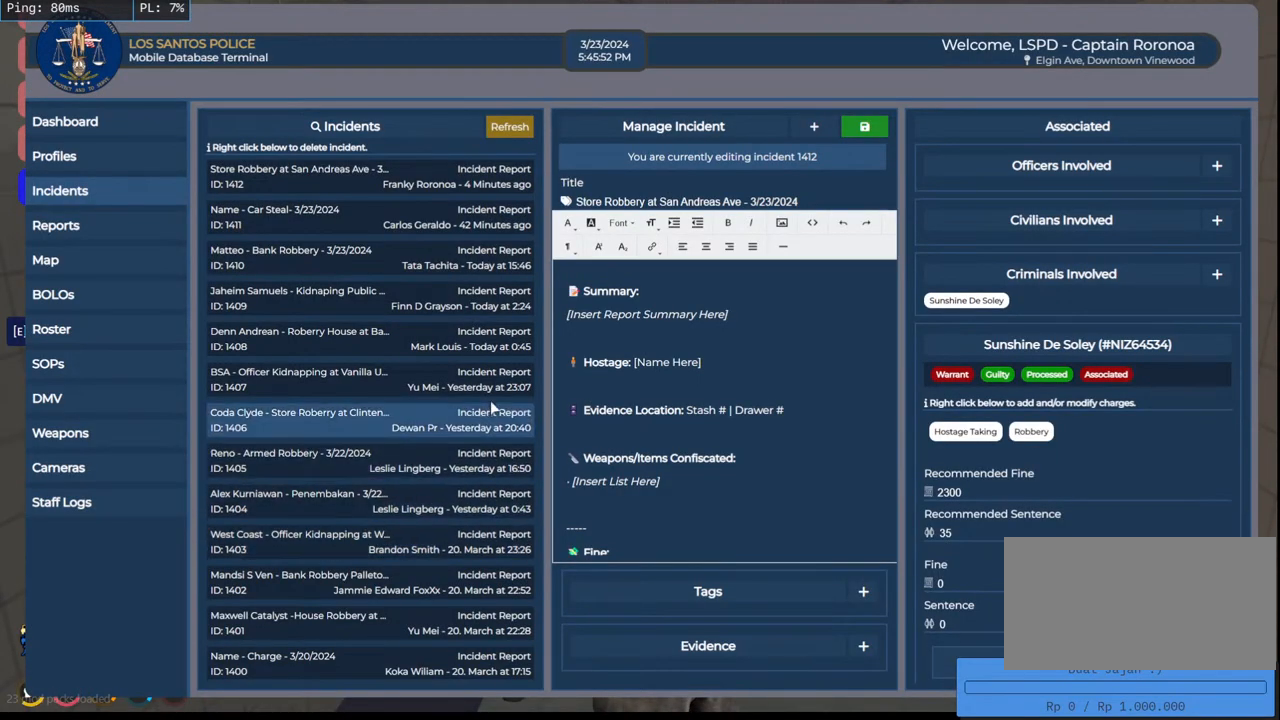
{"keys": [], "mouse": ["mb4"], "events": []}
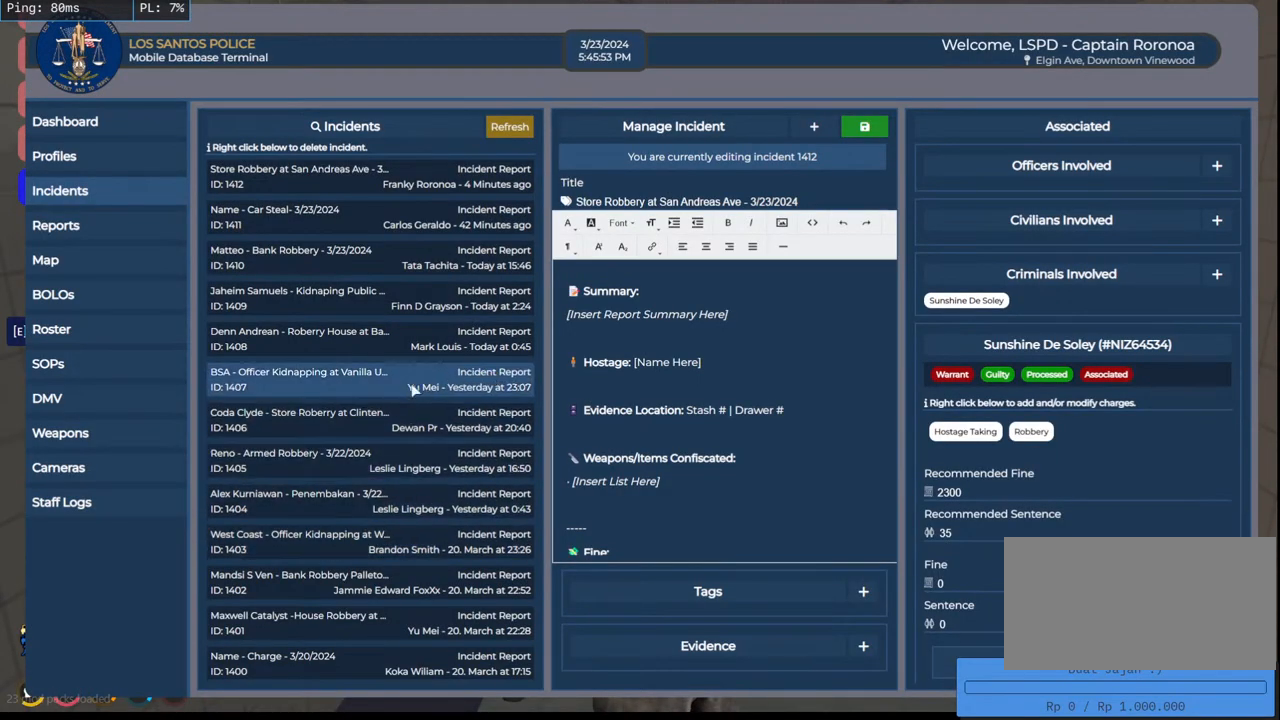
{"keys": [], "mouse": ["mb4"], "events": []}
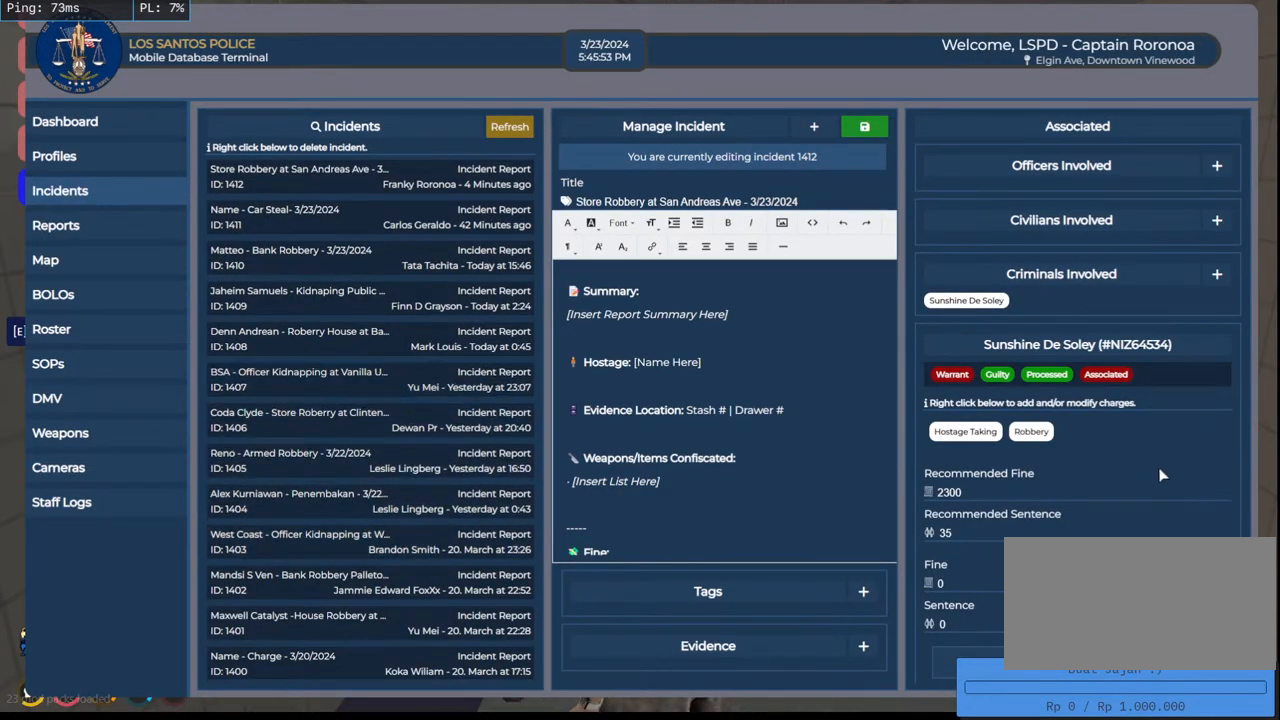
{"keys": [], "mouse": ["wheel", "mb4"], "events": [[466, "mouse_wheel", "down"]]}
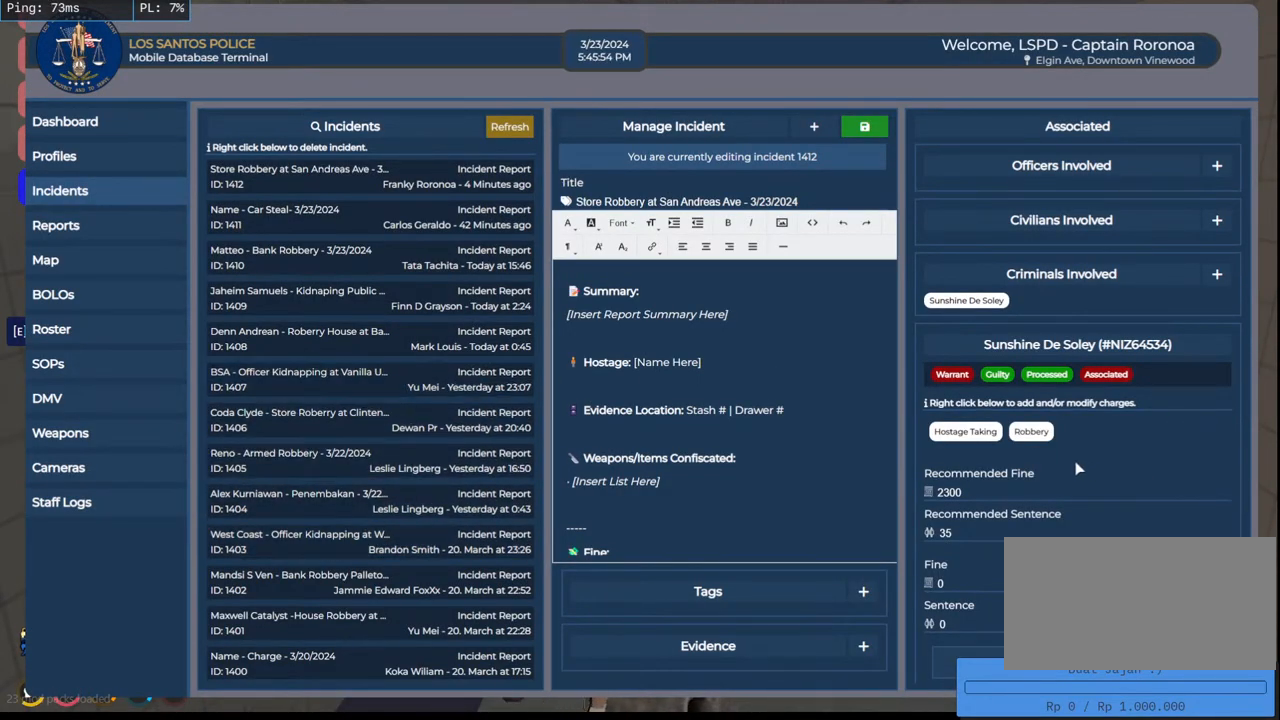
{"keys": [], "mouse": ["mb4"], "events": [[66, "mouse_wheel", "up"]]}
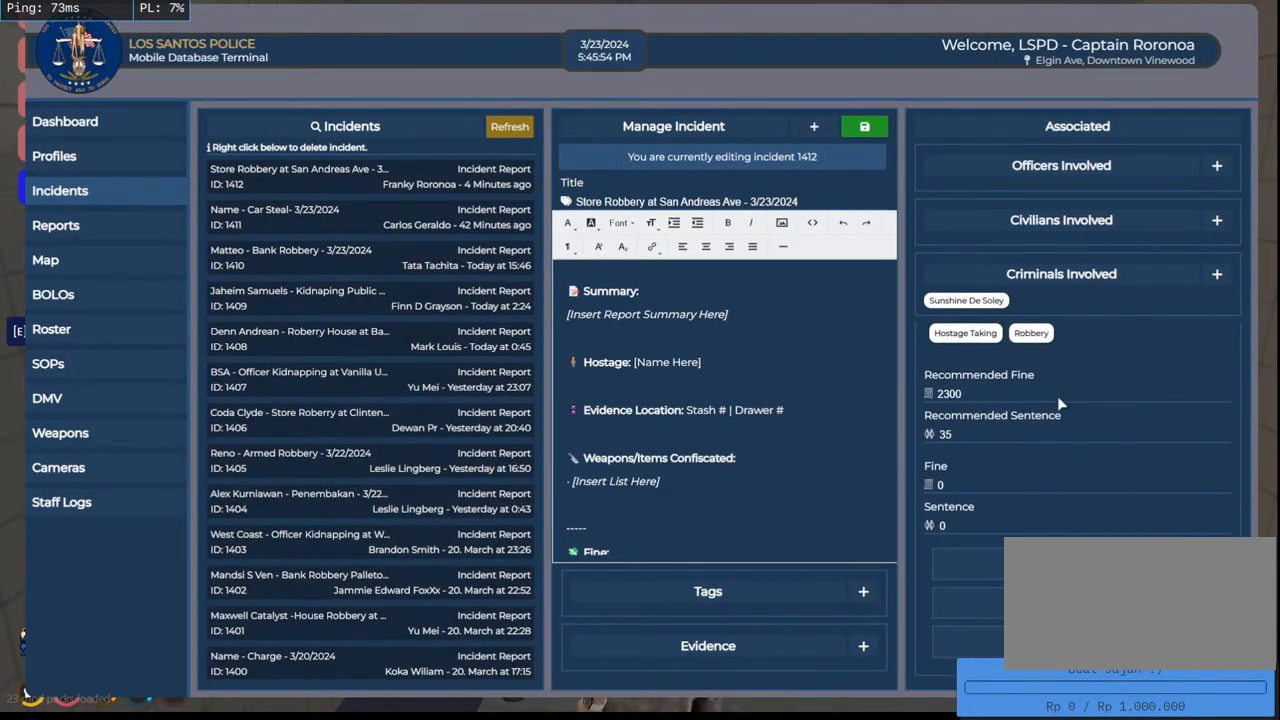
{"keys": [], "mouse": ["mb4"], "events": []}
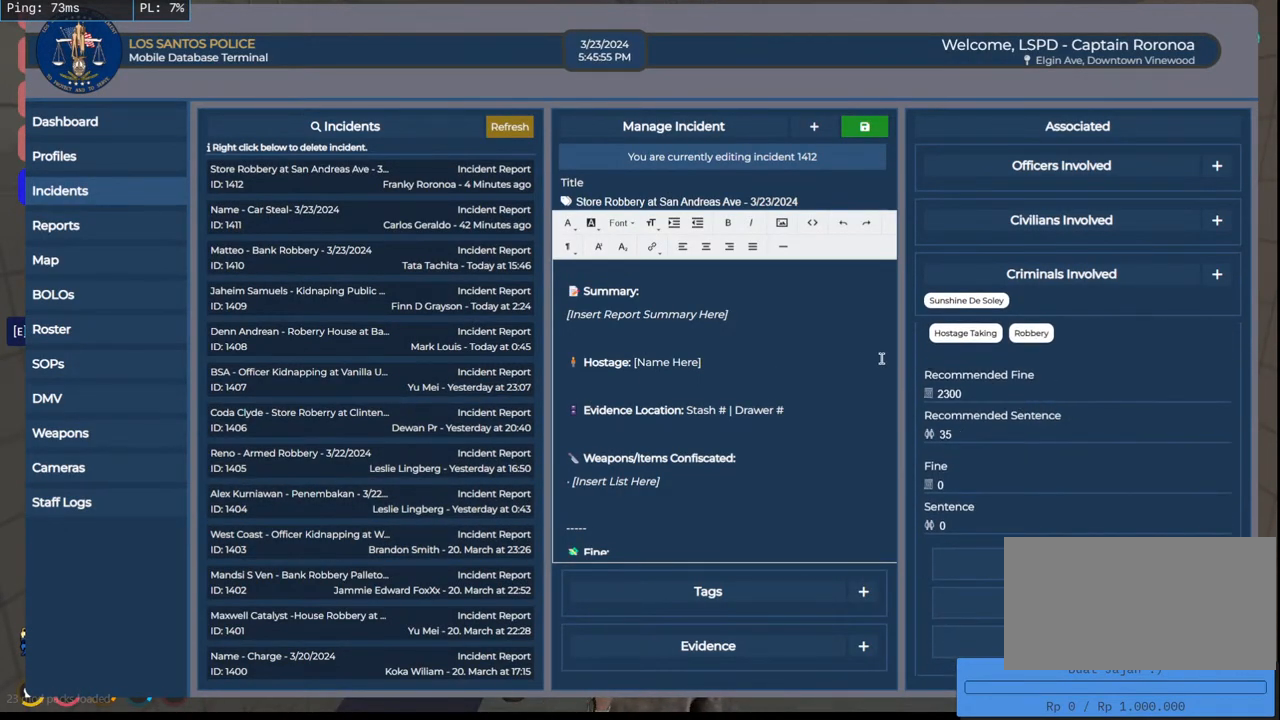
{"keys": [], "mouse": ["mb4"], "events": []}
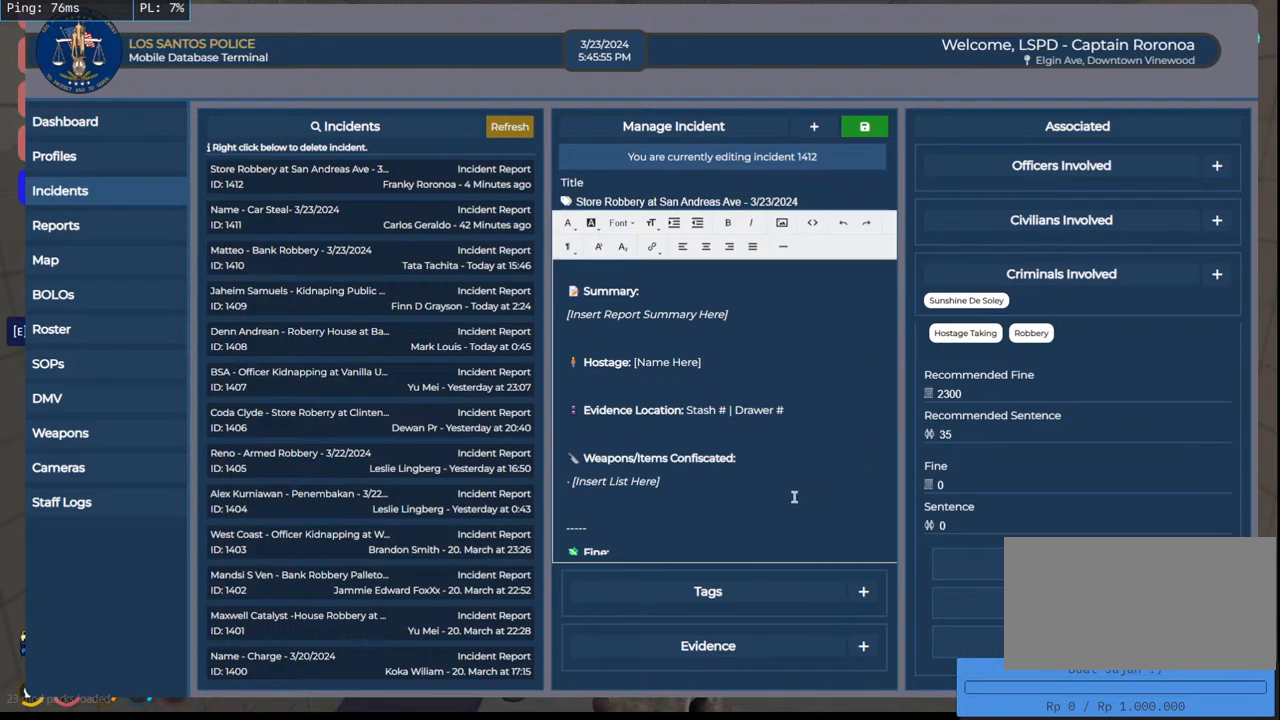
{"keys": [], "mouse": ["mb4"], "events": [[283, "mouse_wheel", "down"], [300, "mouse_wheel", "up"]]}
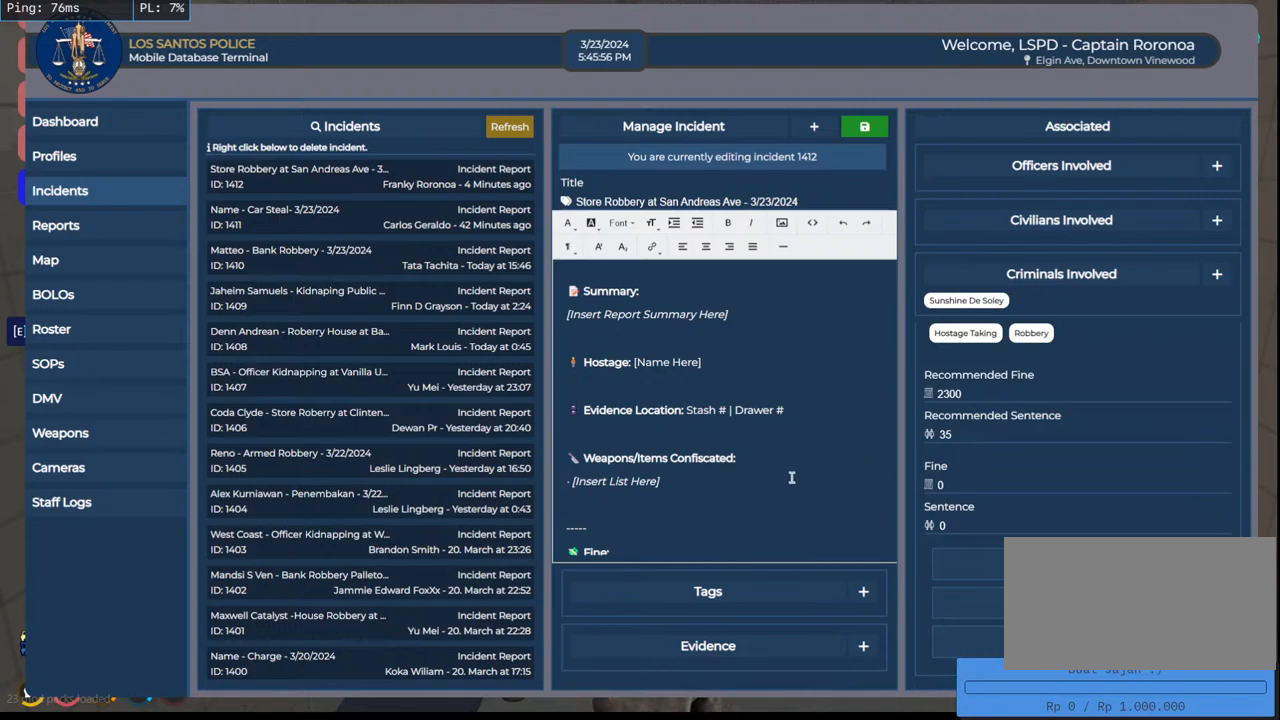
{"keys": [], "mouse": ["mb4"], "events": []}
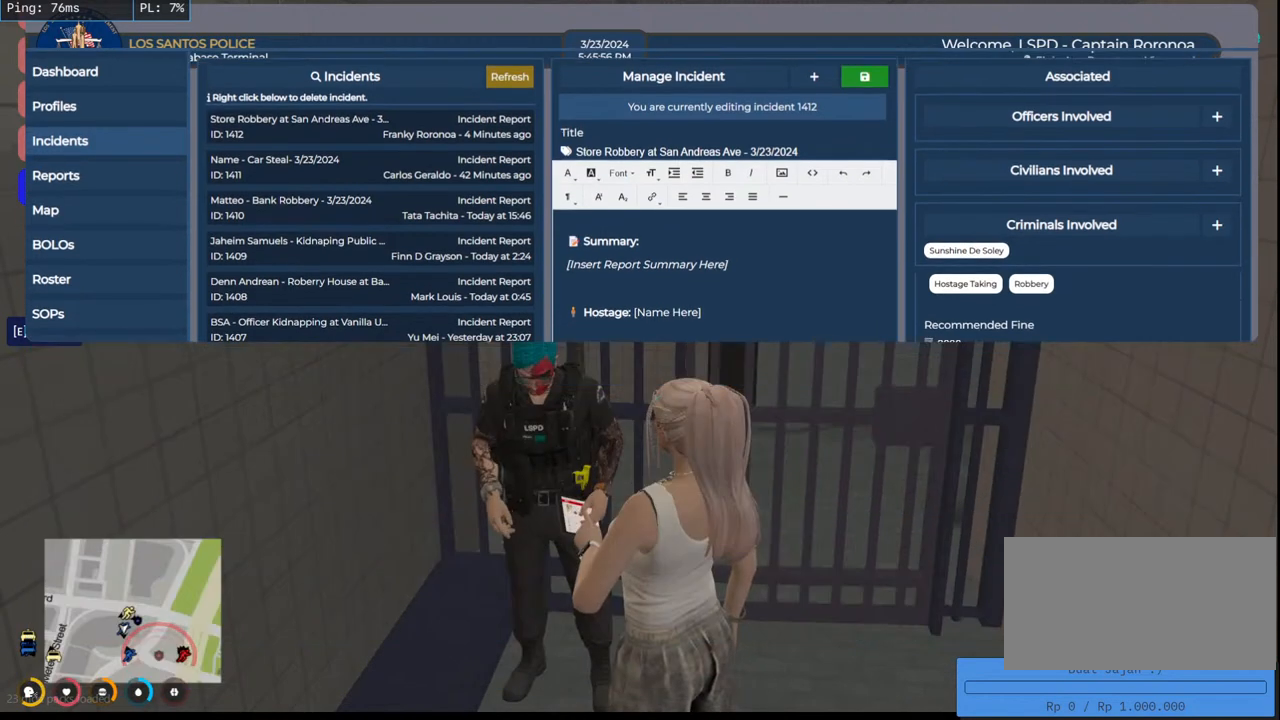
{"keys": [], "mouse": ["mb4"], "events": []}
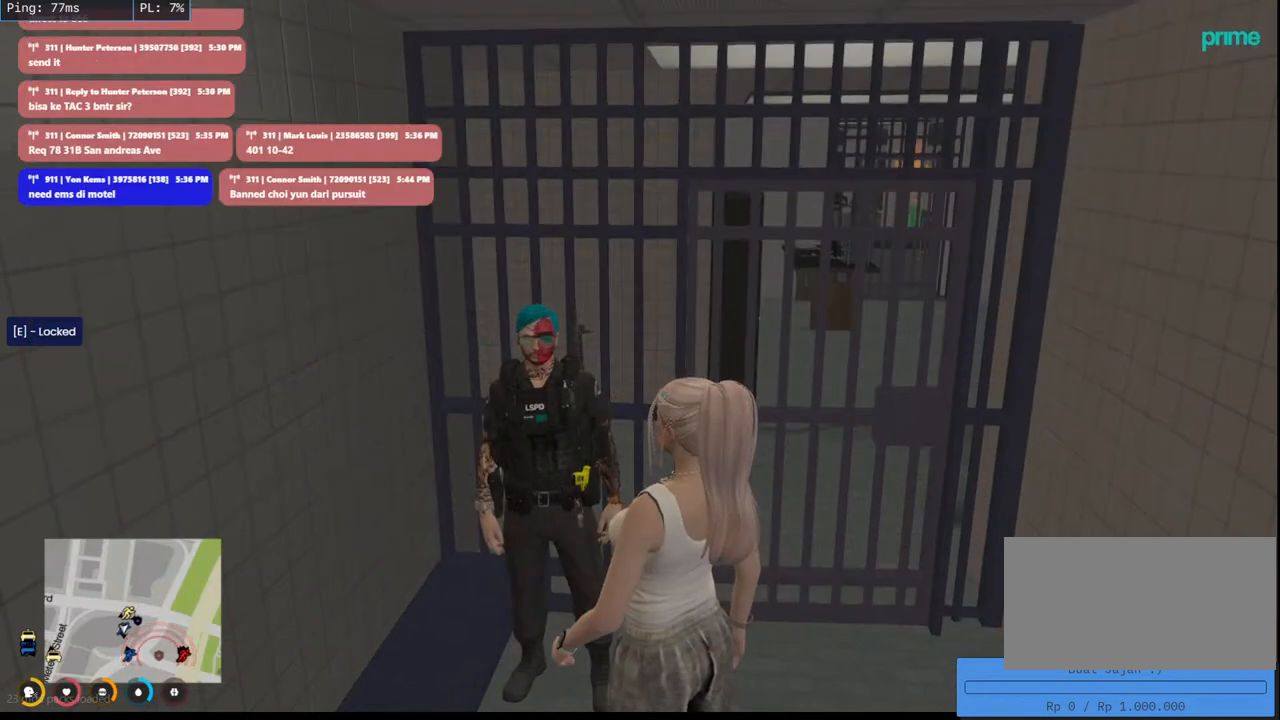
{"keys": [], "mouse": [], "events": [[500, "mouse_mb4", "up"]]}
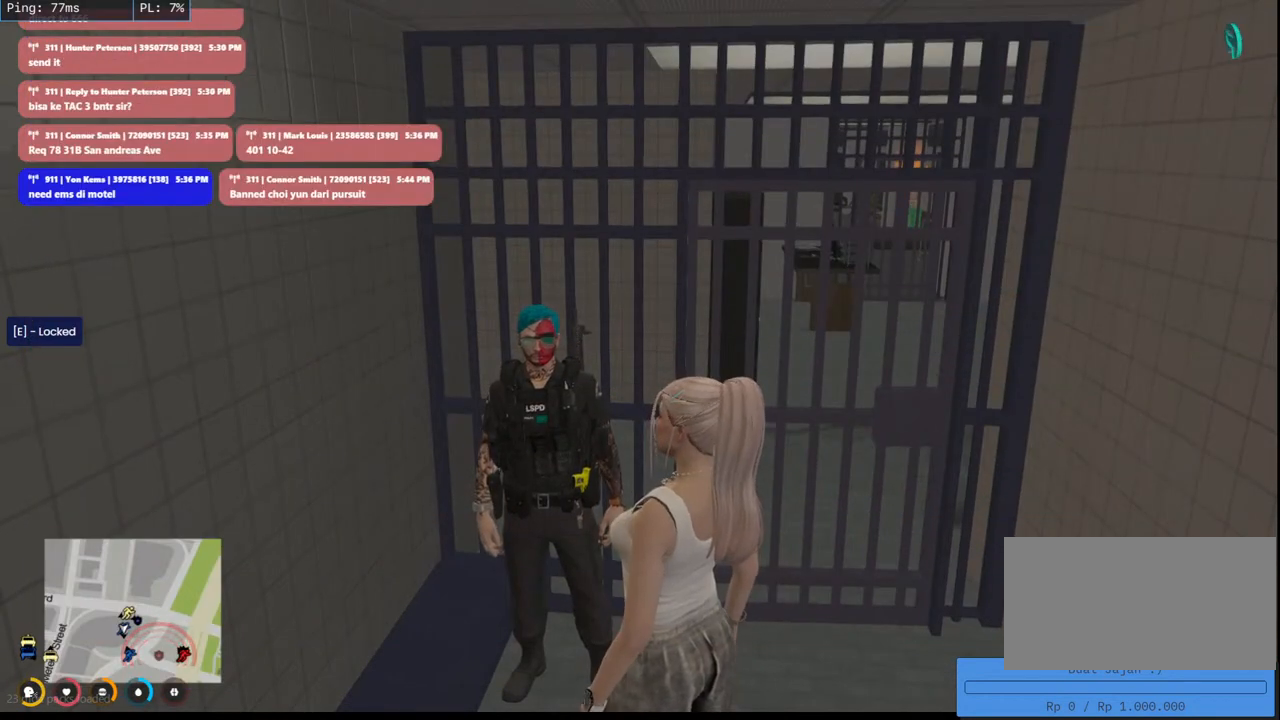
{"keys": [], "mouse": ["mb4"], "events": [[233, "mouse_mb4", "down"]]}
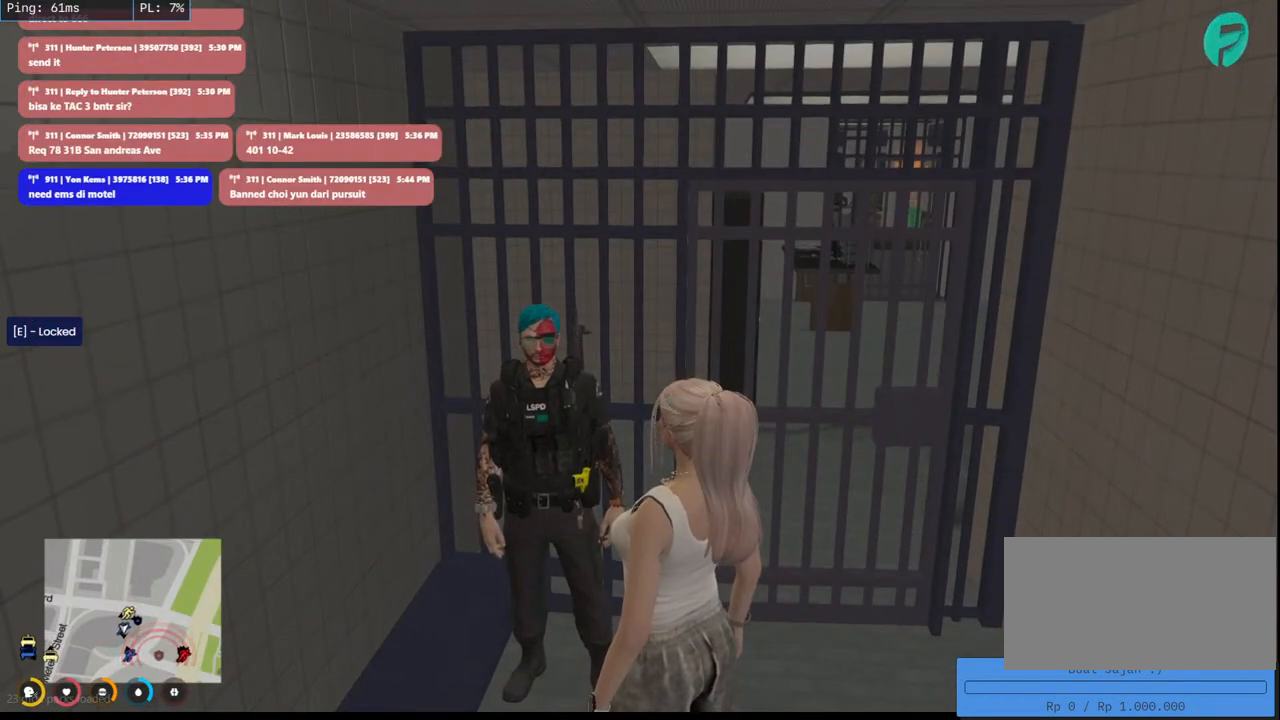
{"keys": [], "mouse": ["mb4"], "events": []}
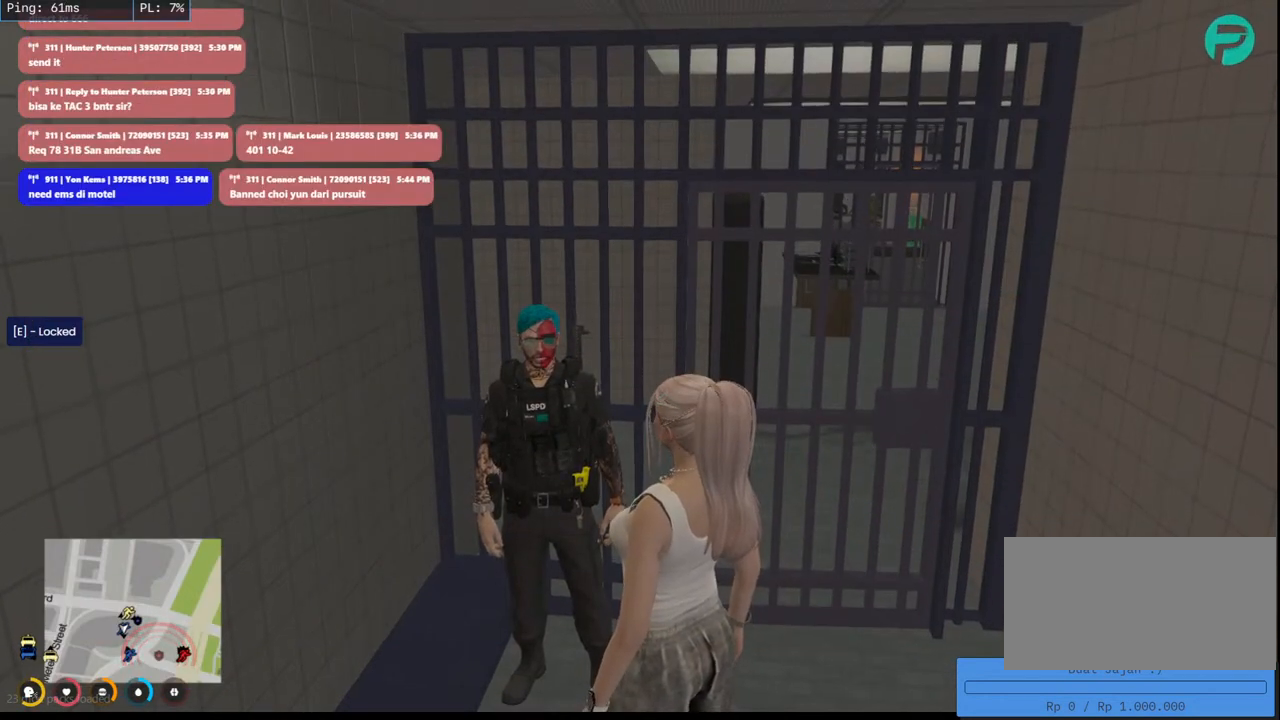
{"keys": [], "mouse": ["mb4"], "events": []}
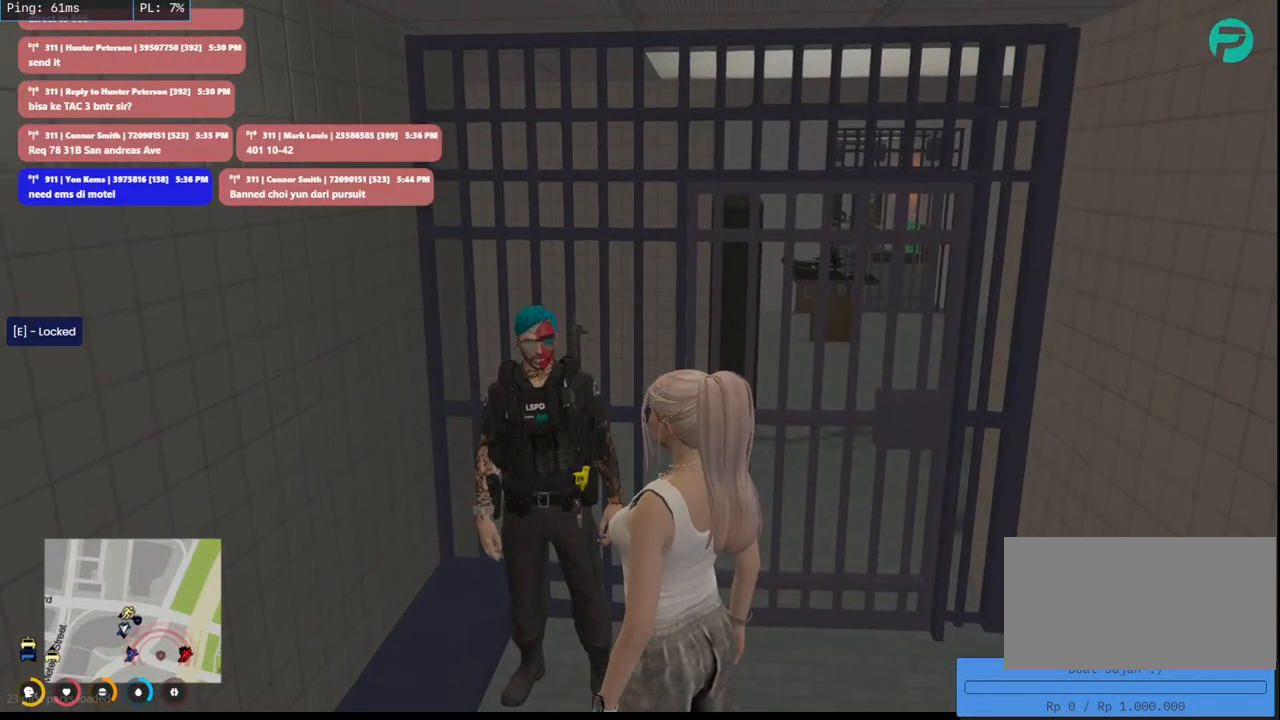
{"keys": [], "mouse": ["mb4"], "events": []}
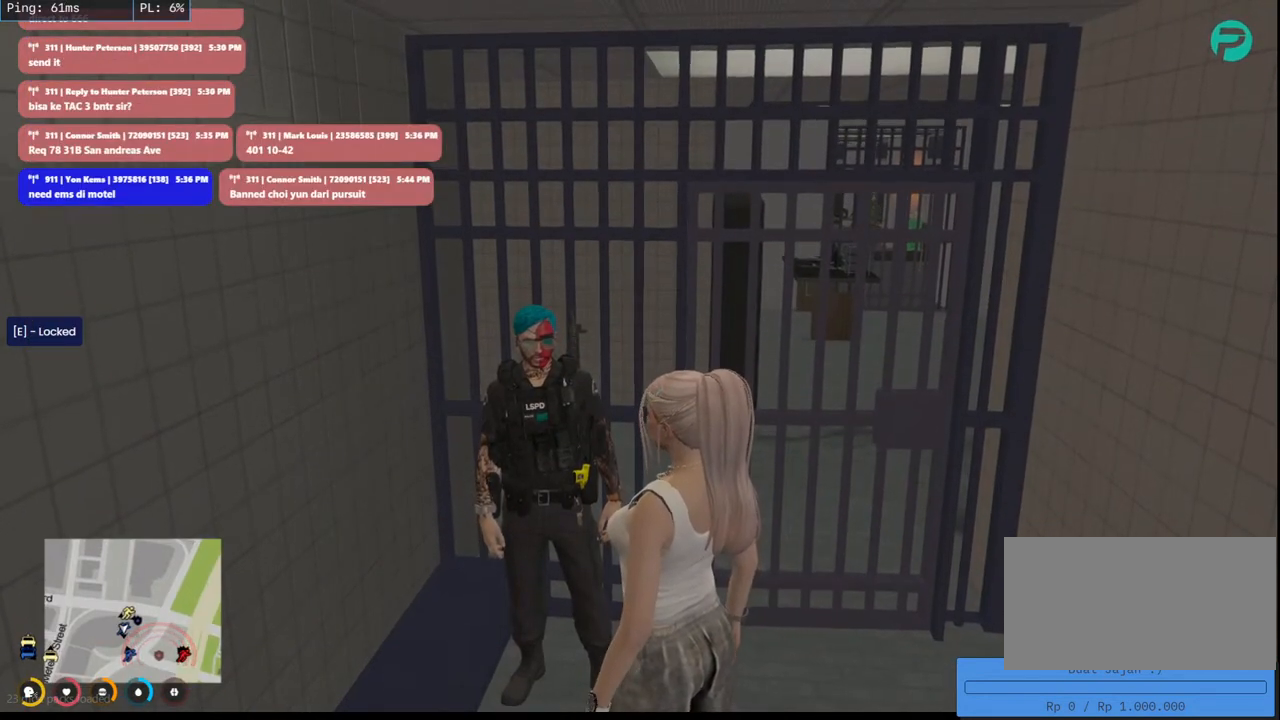
{"keys": [], "mouse": ["mb4"], "events": []}
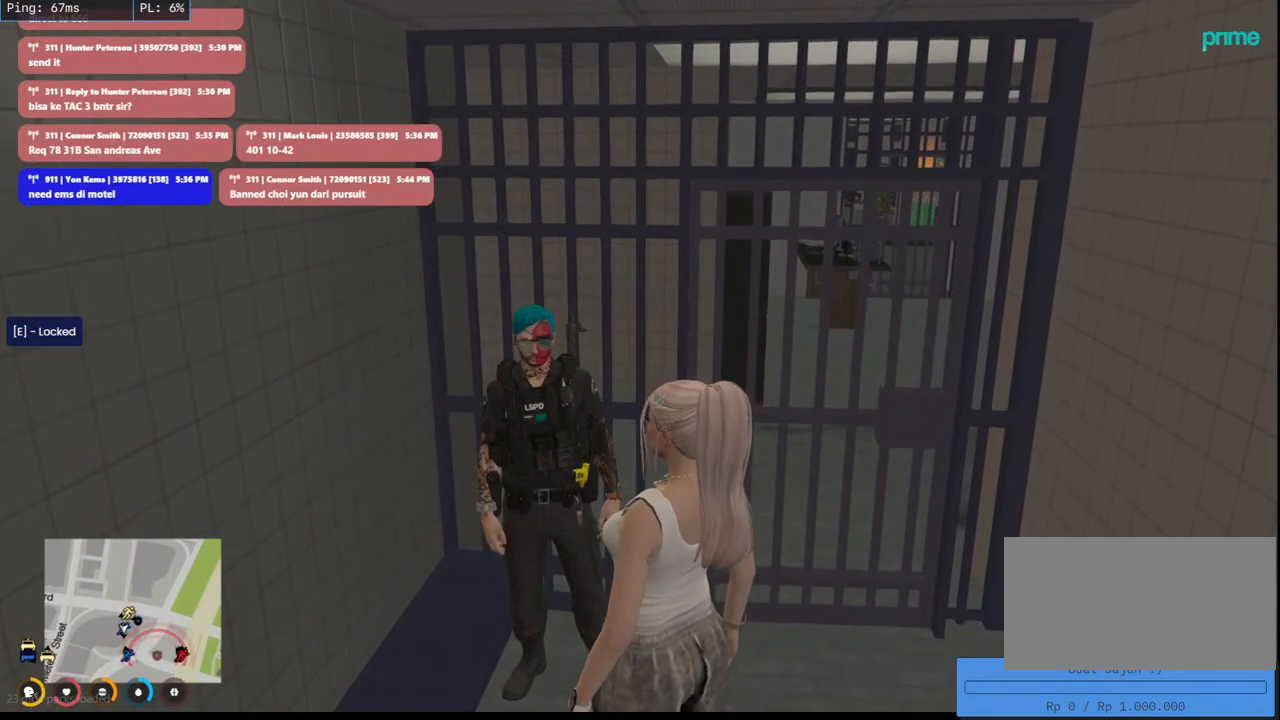
{"keys": [], "mouse": ["mb4"], "events": []}
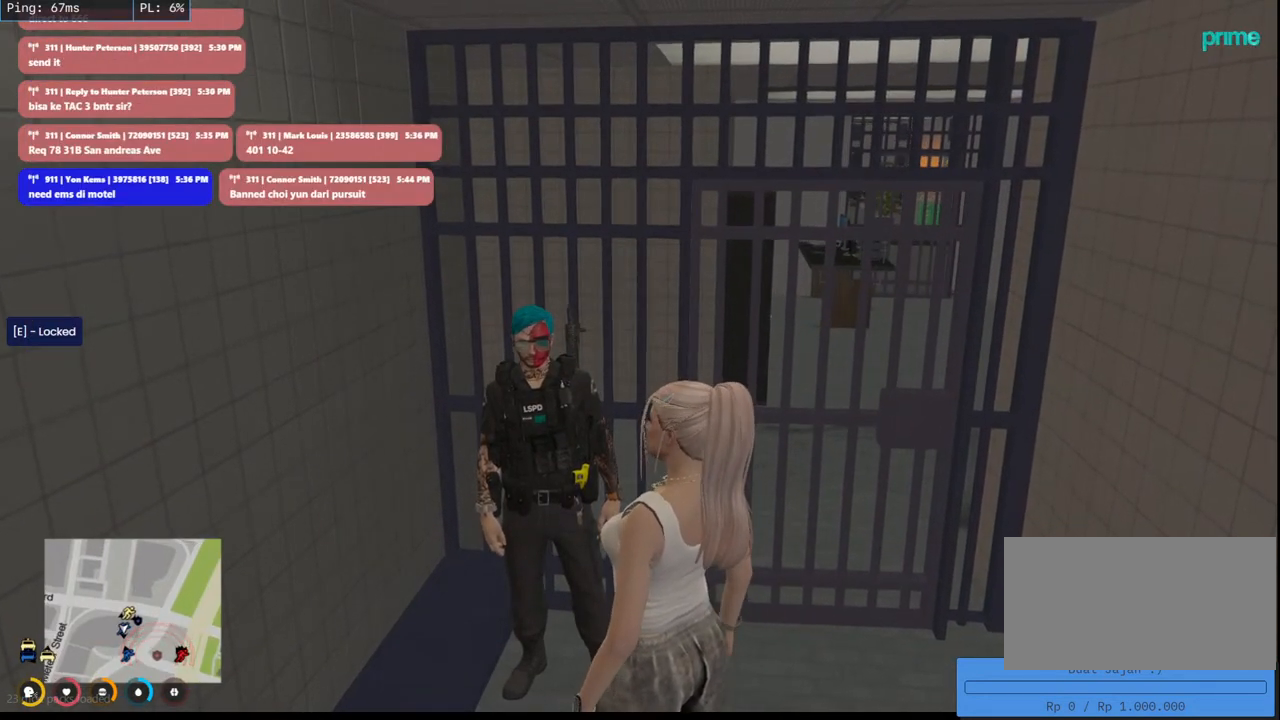
{"keys": [], "mouse": ["mb4"], "events": []}
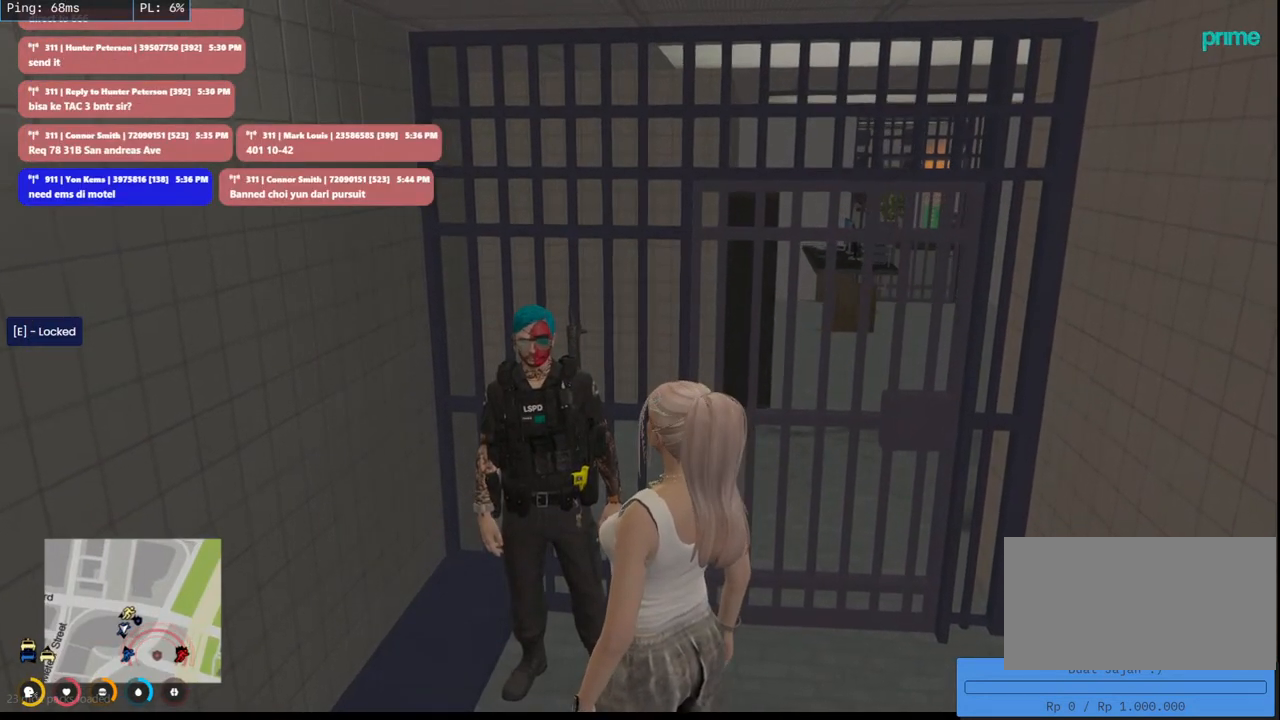
{"keys": [], "mouse": ["mb4"], "events": []}
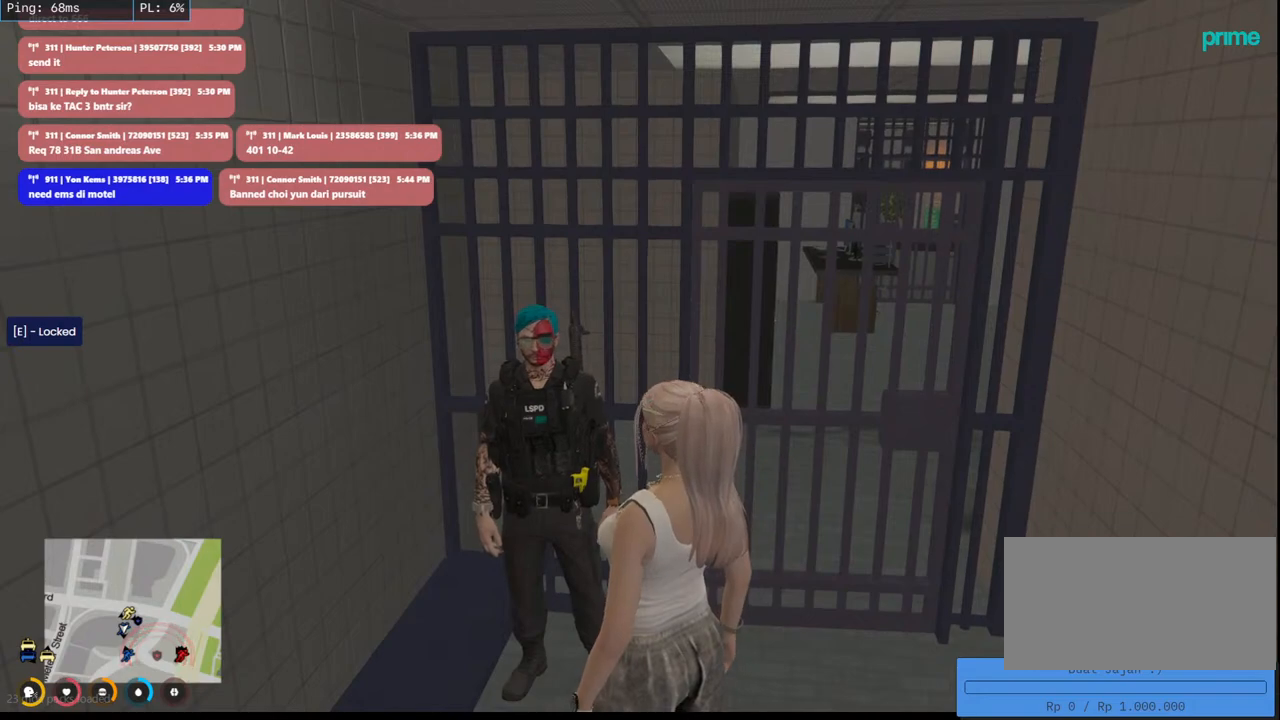
{"keys": [], "mouse": ["mb4"], "events": []}
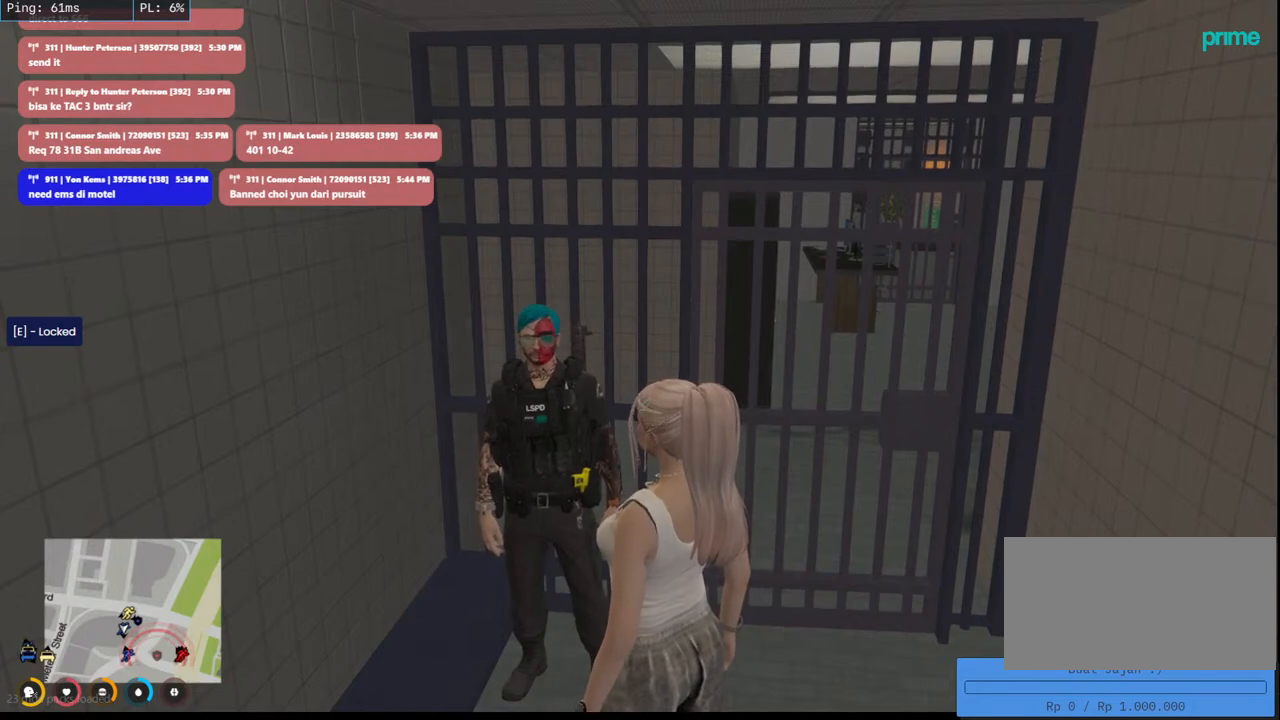
{"keys": [], "mouse": ["mb4"], "events": []}